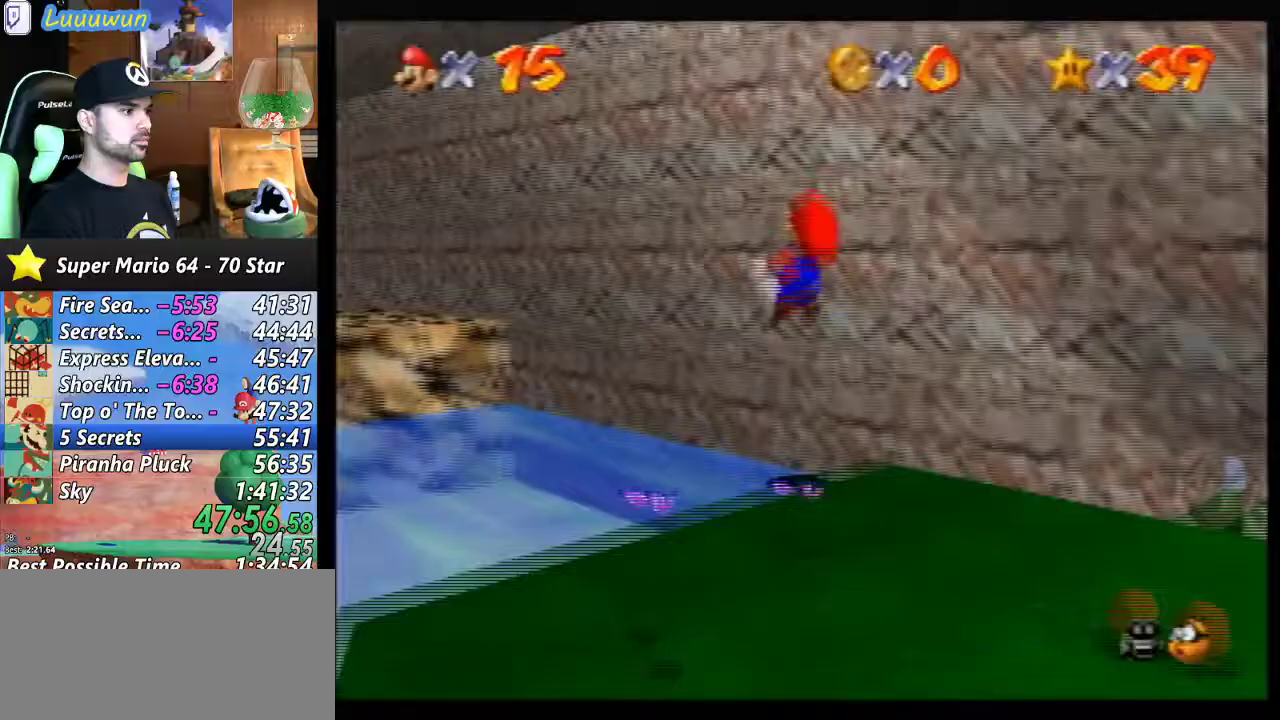
Gameplay with a controller (Nintendo layout); each line is a JSON object with the inputs held at the frame after it. "events" lists button and stick changes between this image and that frame as [ms after this image, input, new state], when the widget could be followed in between. Not read: L1 L3 R3.
{"buttons": [], "left_stick": "center", "events": [[333, "Z", "up"], [333, "left_stick", "center"]]}
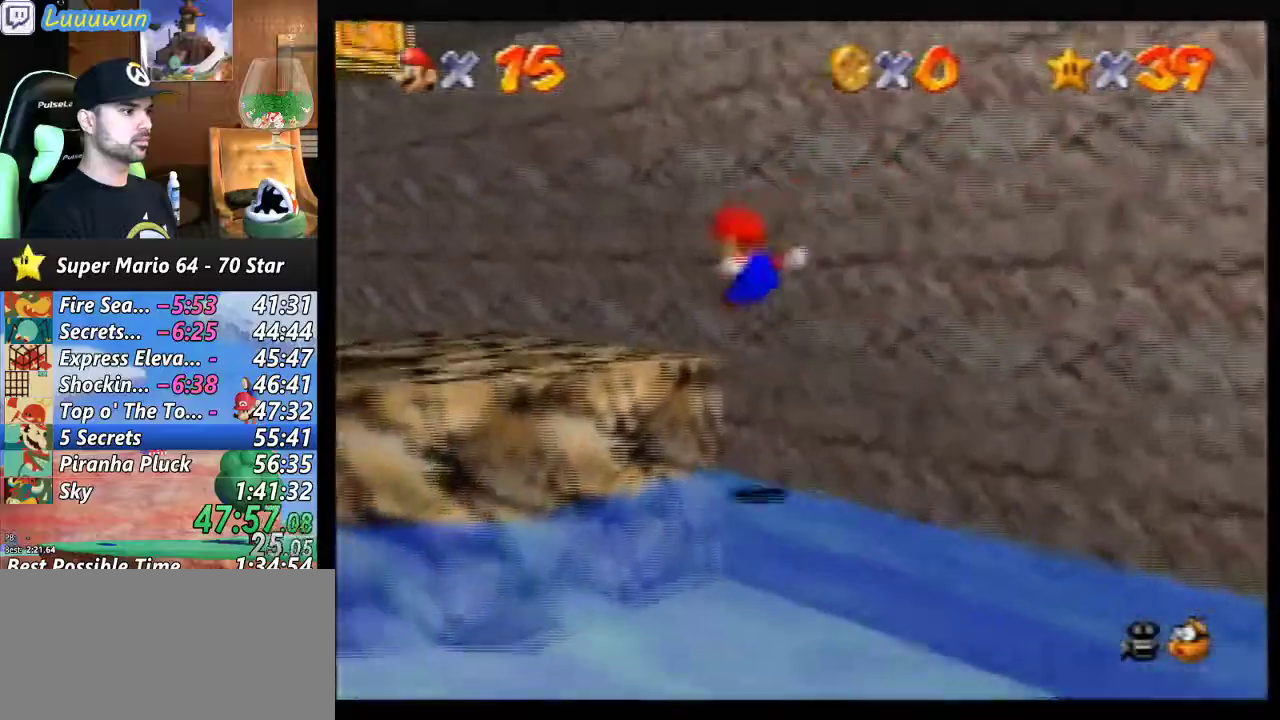
{"buttons": [], "left_stick": "up-left", "events": [[367, "left_stick", "up-left"]]}
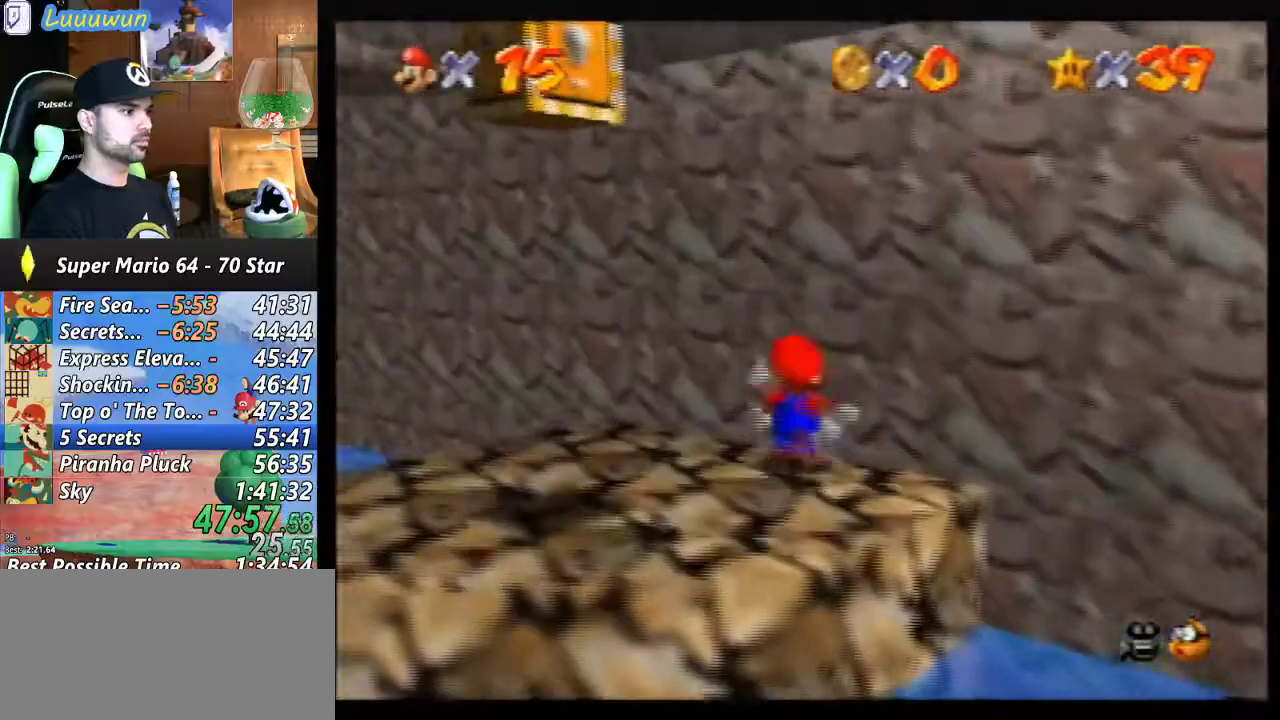
{"buttons": [], "left_stick": "down-left", "events": [[433, "left_stick", "down-left"]]}
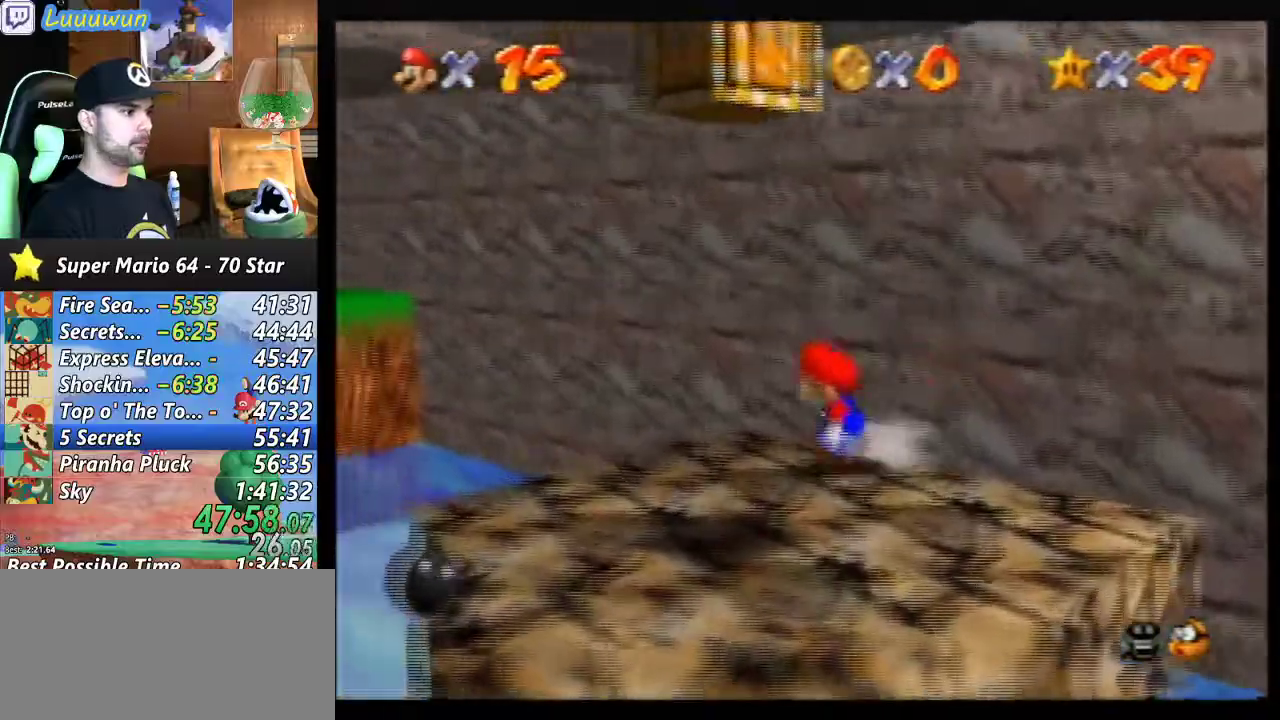
{"buttons": ["A"], "left_stick": "up-right", "events": [[33, "left_stick", "down"], [133, "left_stick", "up"], [367, "left_stick", "up-right"], [433, "A", "down"]]}
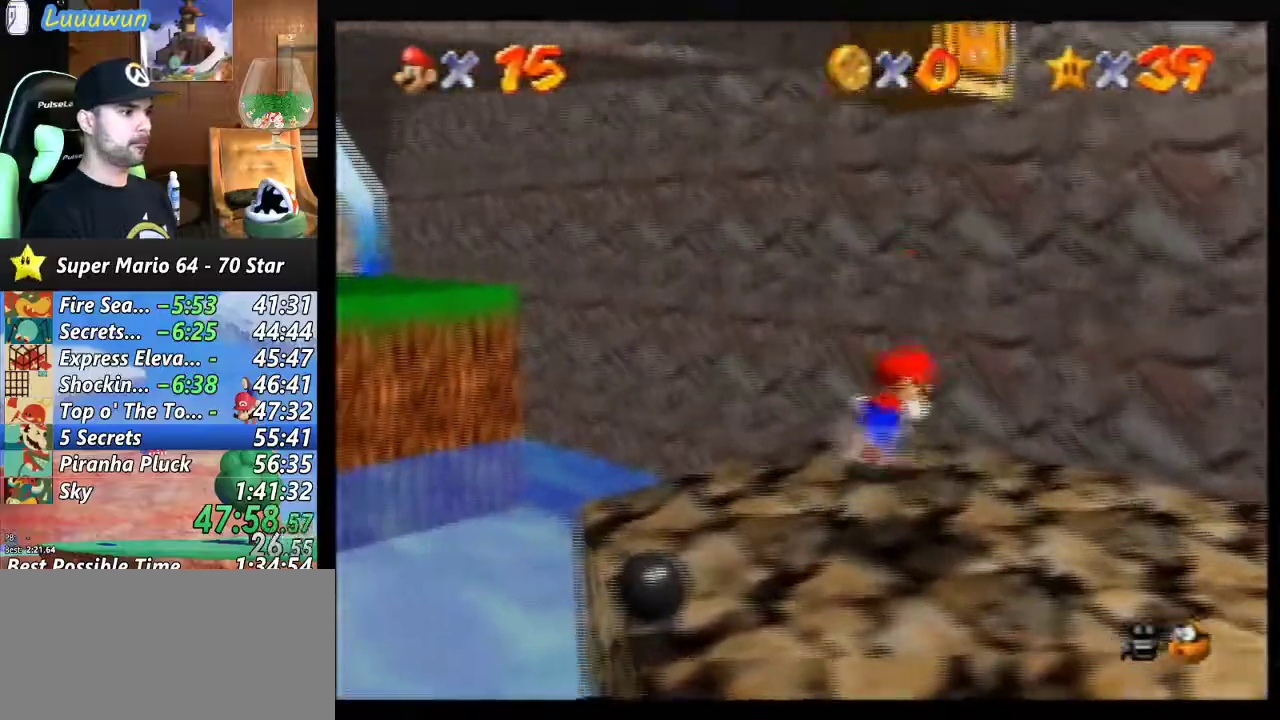
{"buttons": [], "left_stick": "up-right", "events": [[500, "A", "up"]]}
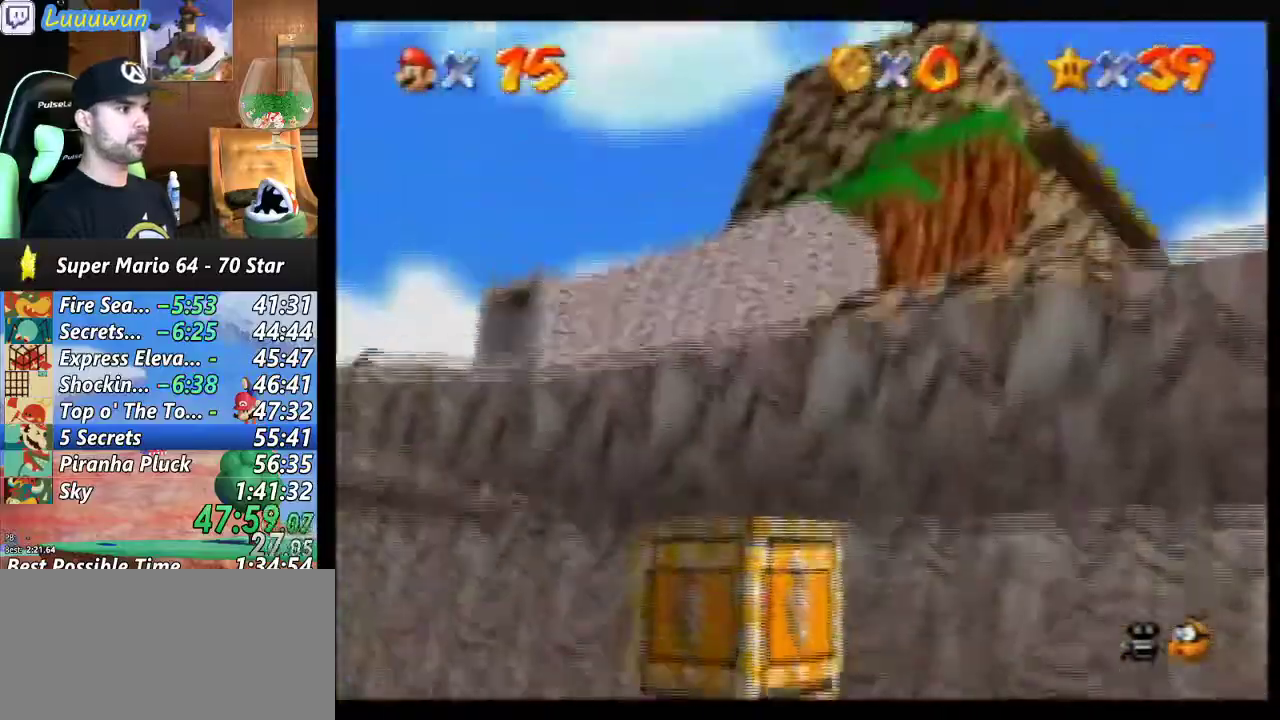
{"buttons": [], "left_stick": "up-left", "events": [[33, "left_stick", "center"], [433, "left_stick", "up-left"]]}
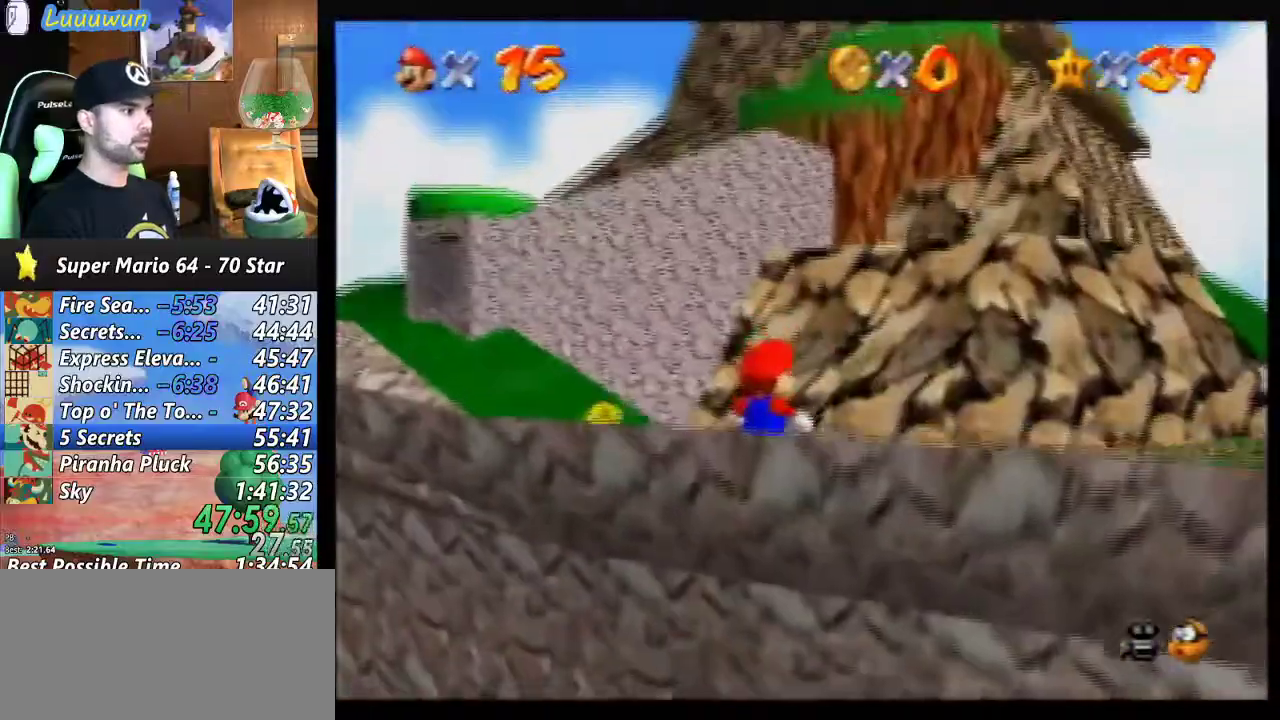
{"buttons": [], "left_stick": "up-left", "events": [[167, "left_stick", "left"], [400, "left_stick", "up-left"]]}
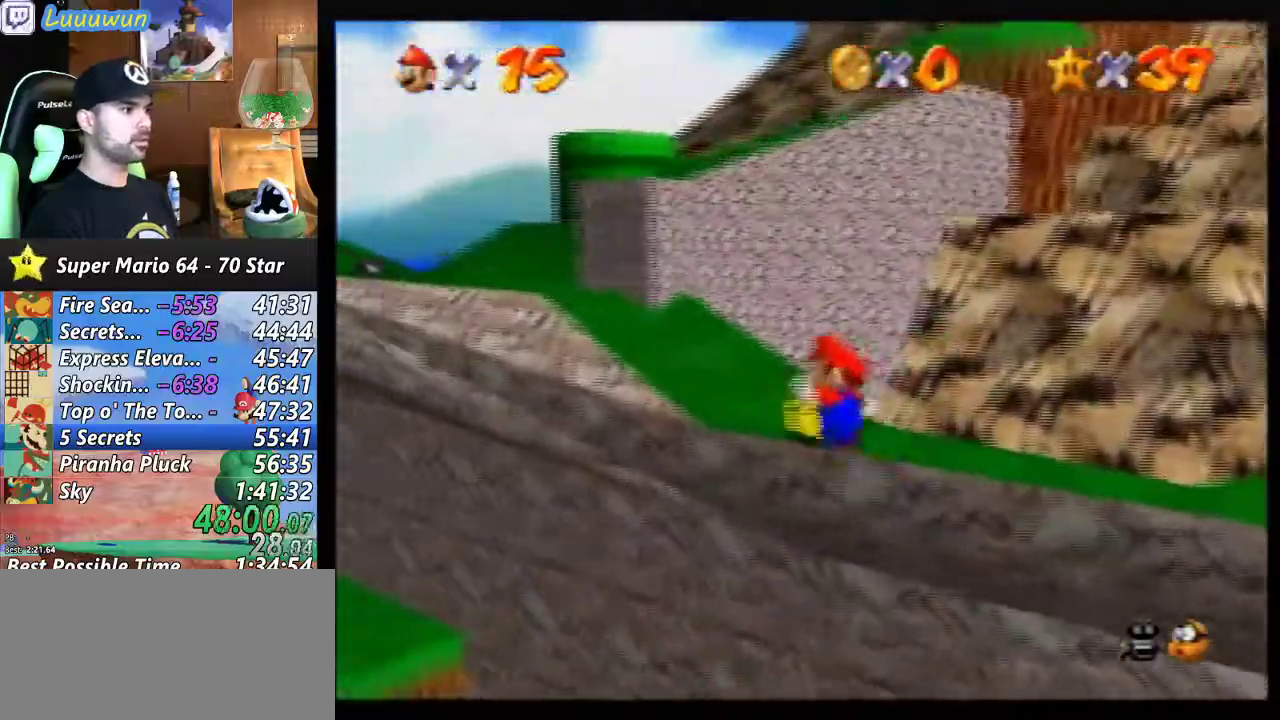
{"buttons": [], "left_stick": "up-left", "events": []}
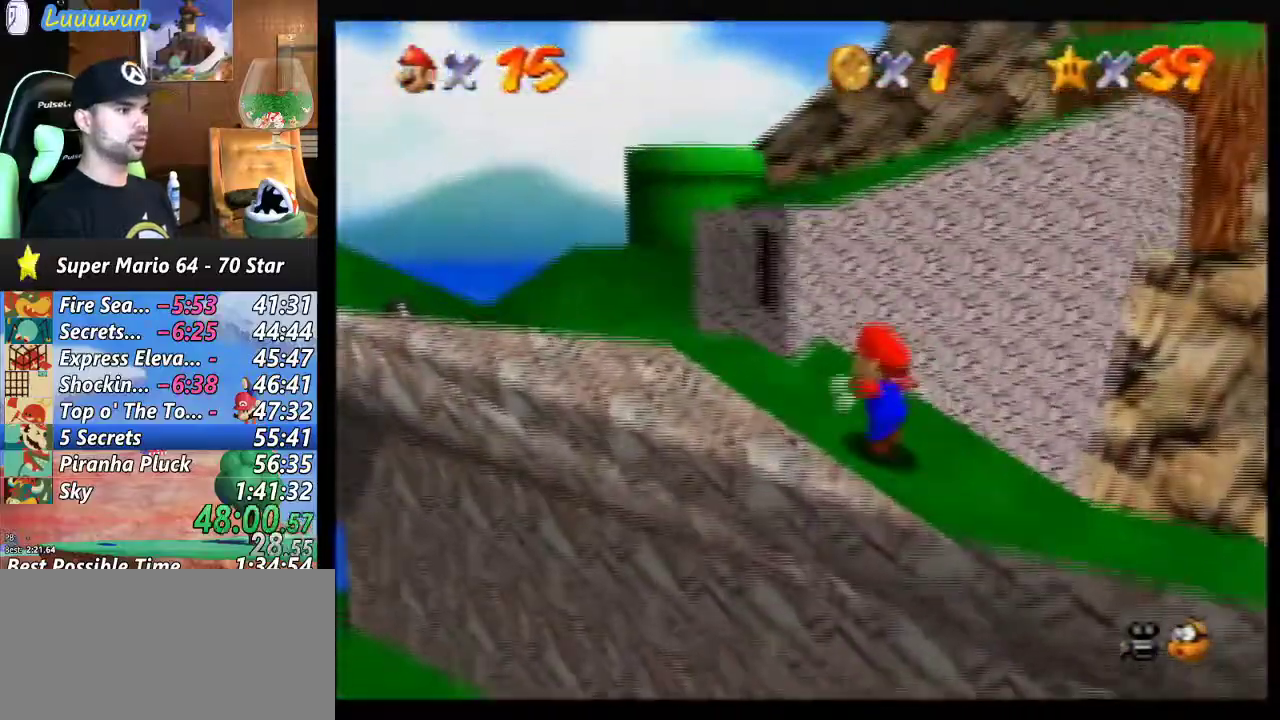
{"buttons": [], "left_stick": "right", "events": [[100, "left_stick", "left"], [333, "left_stick", "up"], [433, "left_stick", "right"]]}
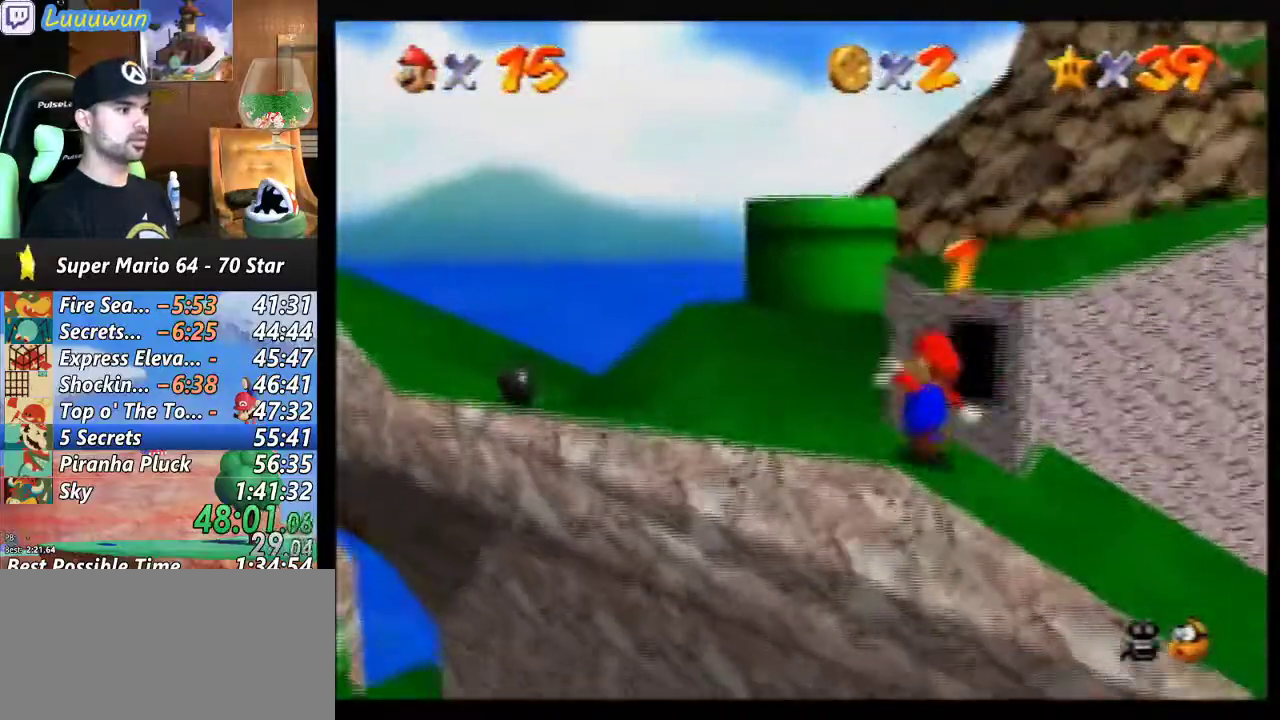
{"buttons": [], "left_stick": "down-right", "events": [[100, "left_stick", "down-right"]]}
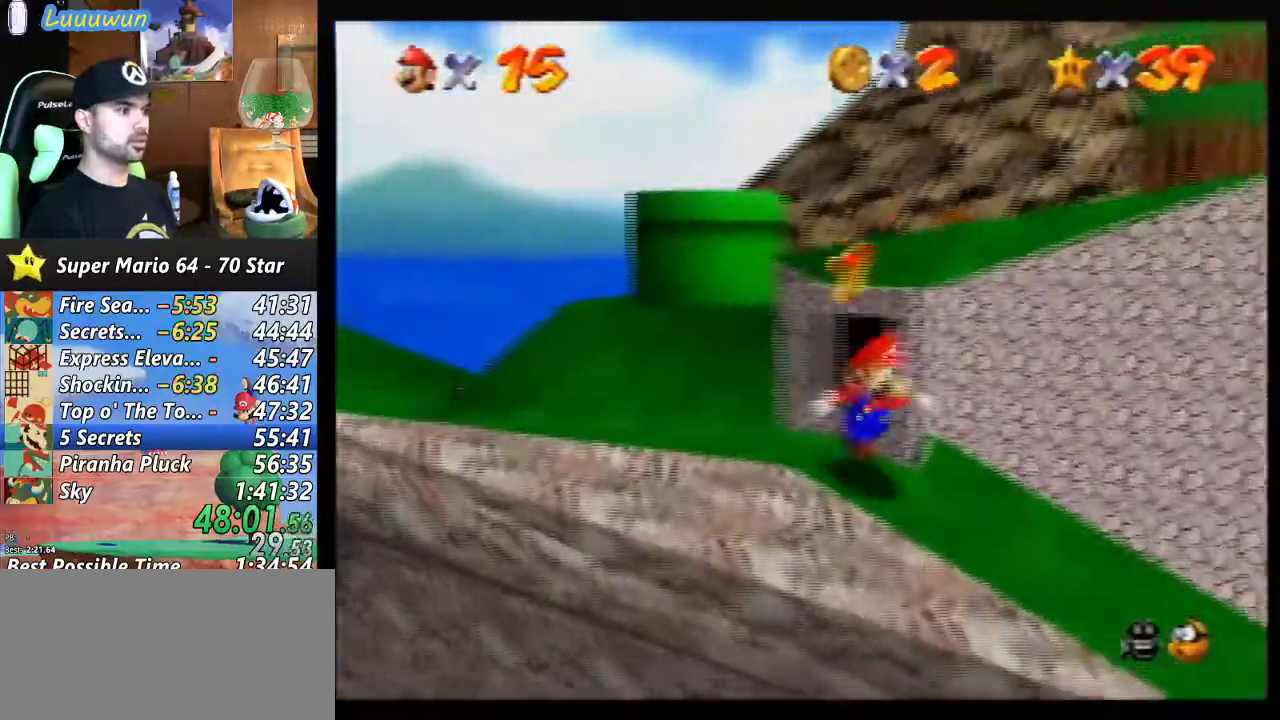
{"buttons": [], "left_stick": "down-right", "events": [[100, "left_stick", "right"], [400, "left_stick", "down-right"]]}
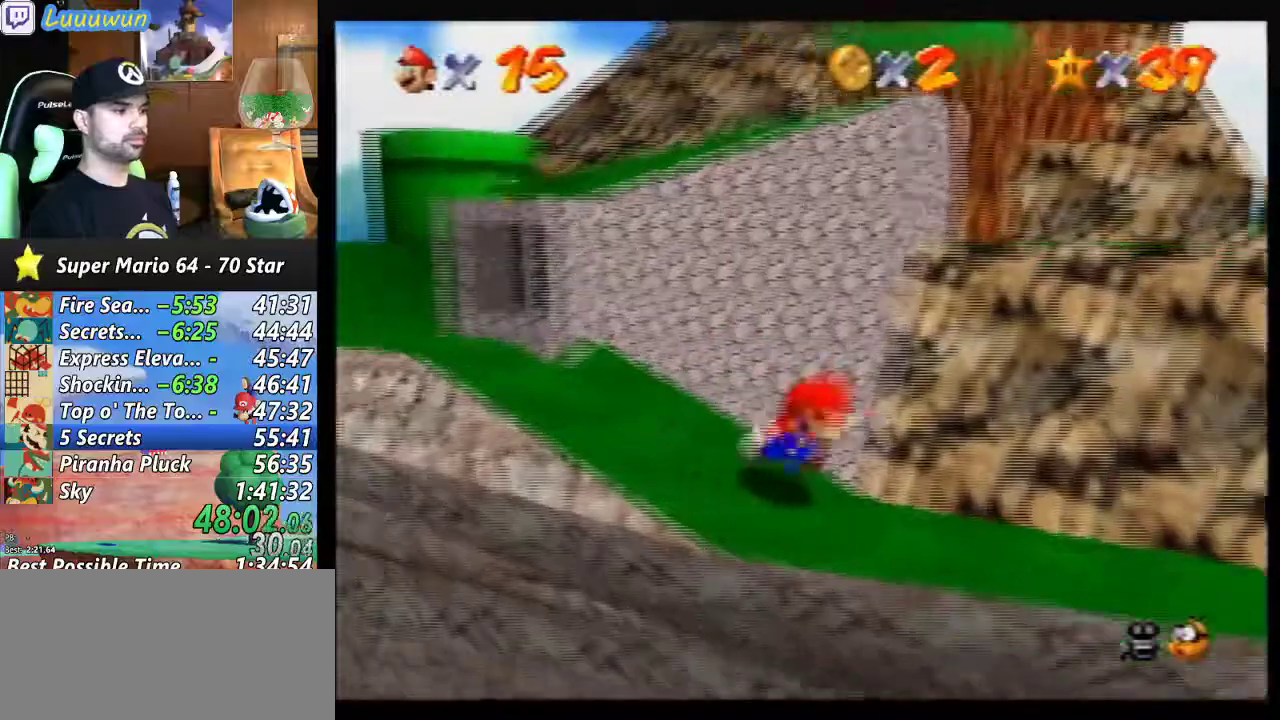
{"buttons": [], "left_stick": "right", "events": [[367, "left_stick", "right"]]}
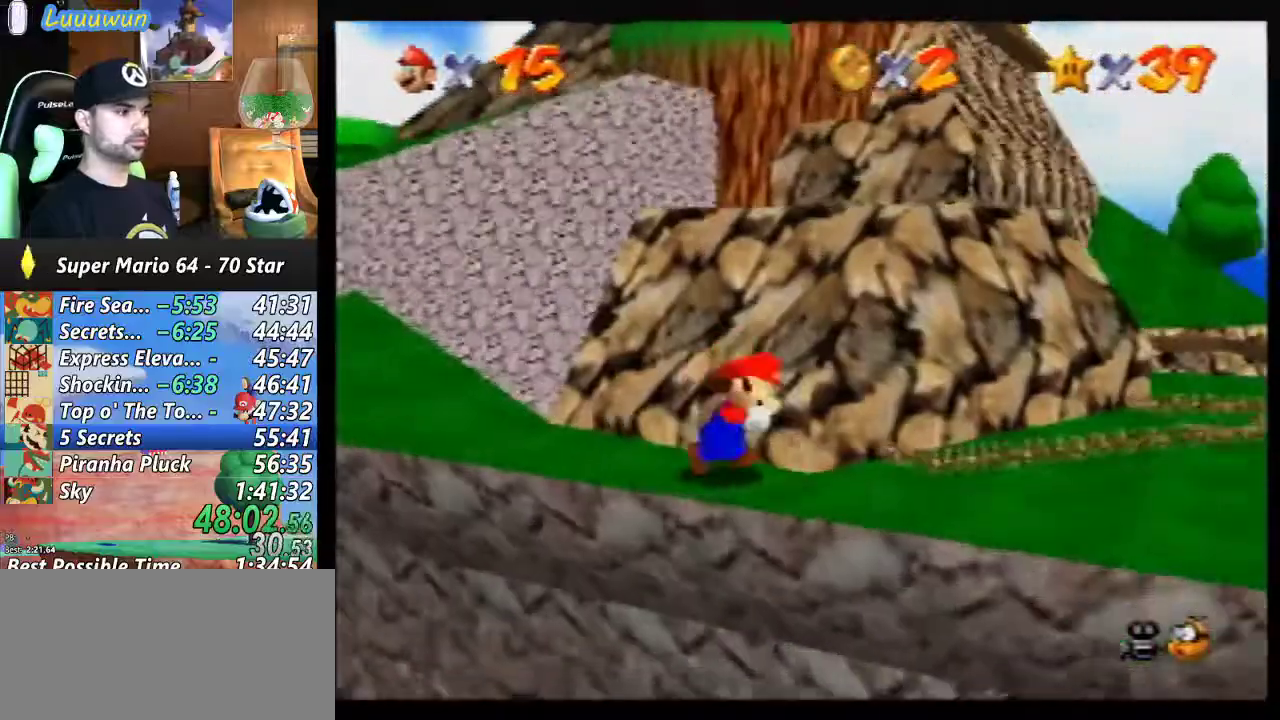
{"buttons": [], "left_stick": "down-right", "events": [[100, "left_stick", "center"], [200, "C_RIGHT", "down"], [333, "C_RIGHT", "up"], [367, "left_stick", "down-right"]]}
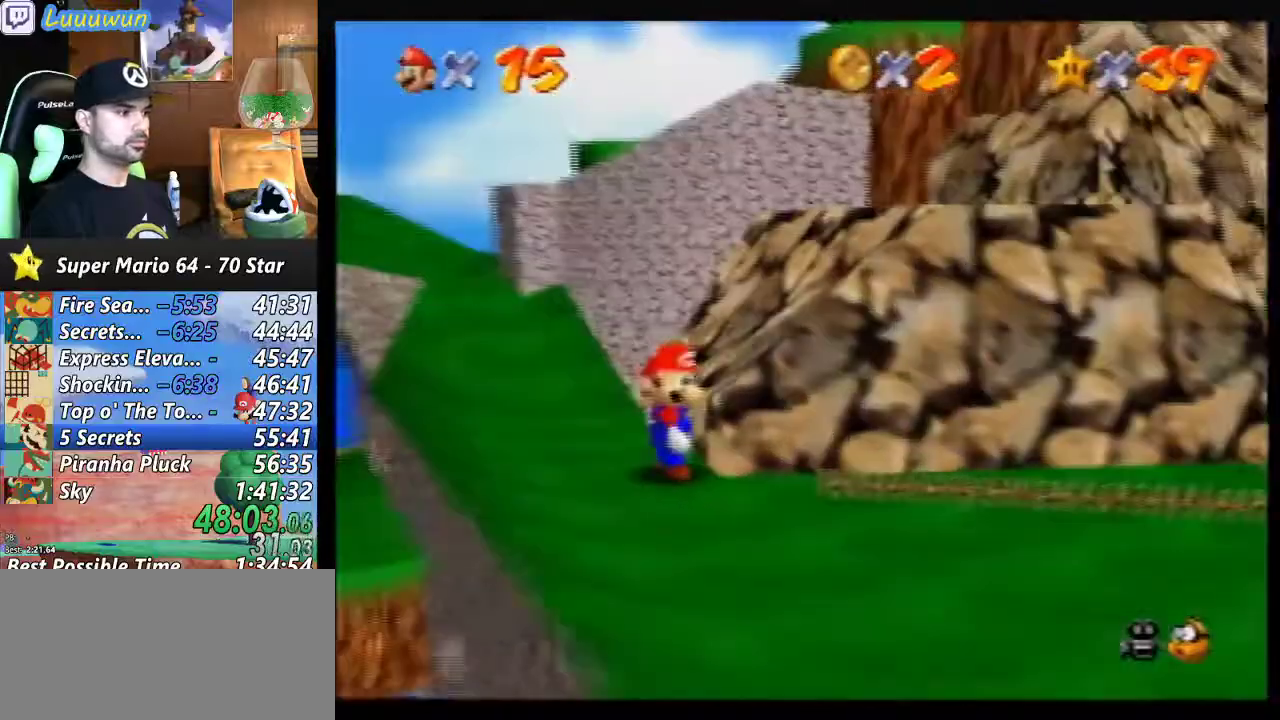
{"buttons": [], "left_stick": "down-right", "events": [[100, "left_stick", "down"], [167, "C_DOWN", "down"], [267, "C_DOWN", "up"], [400, "left_stick", "down-right"]]}
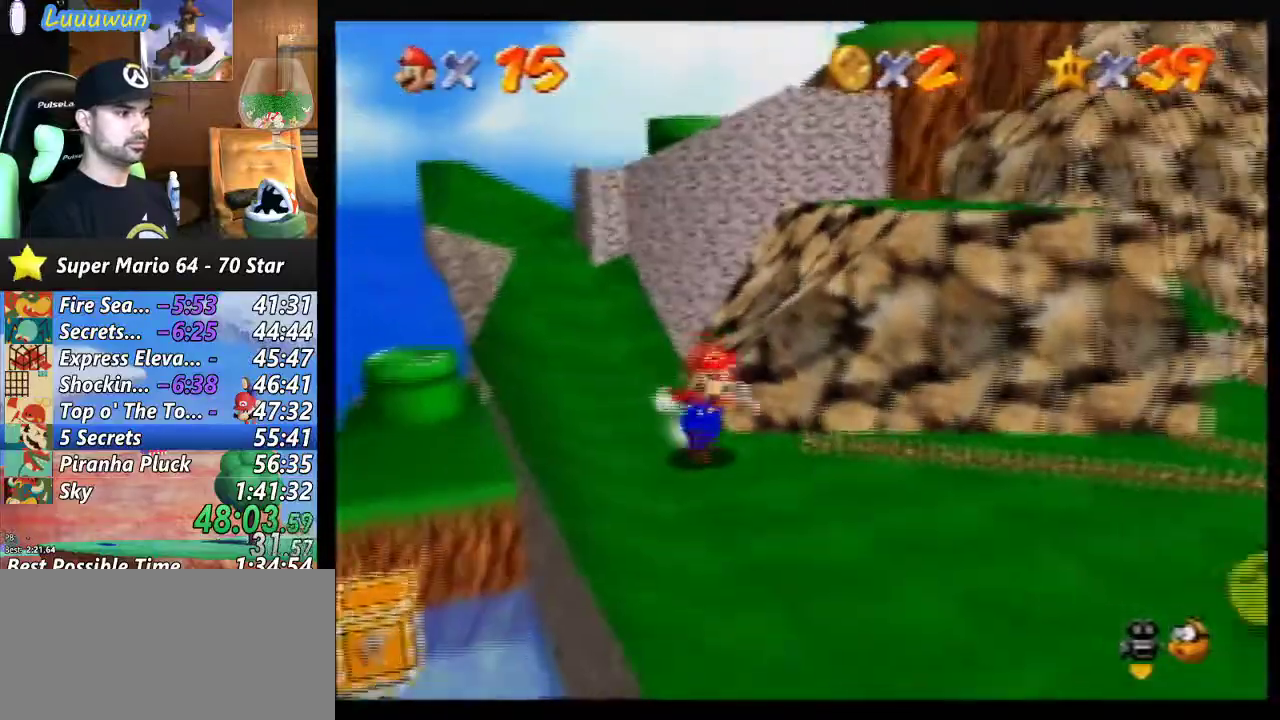
{"buttons": [], "left_stick": "right", "events": [[467, "left_stick", "right"]]}
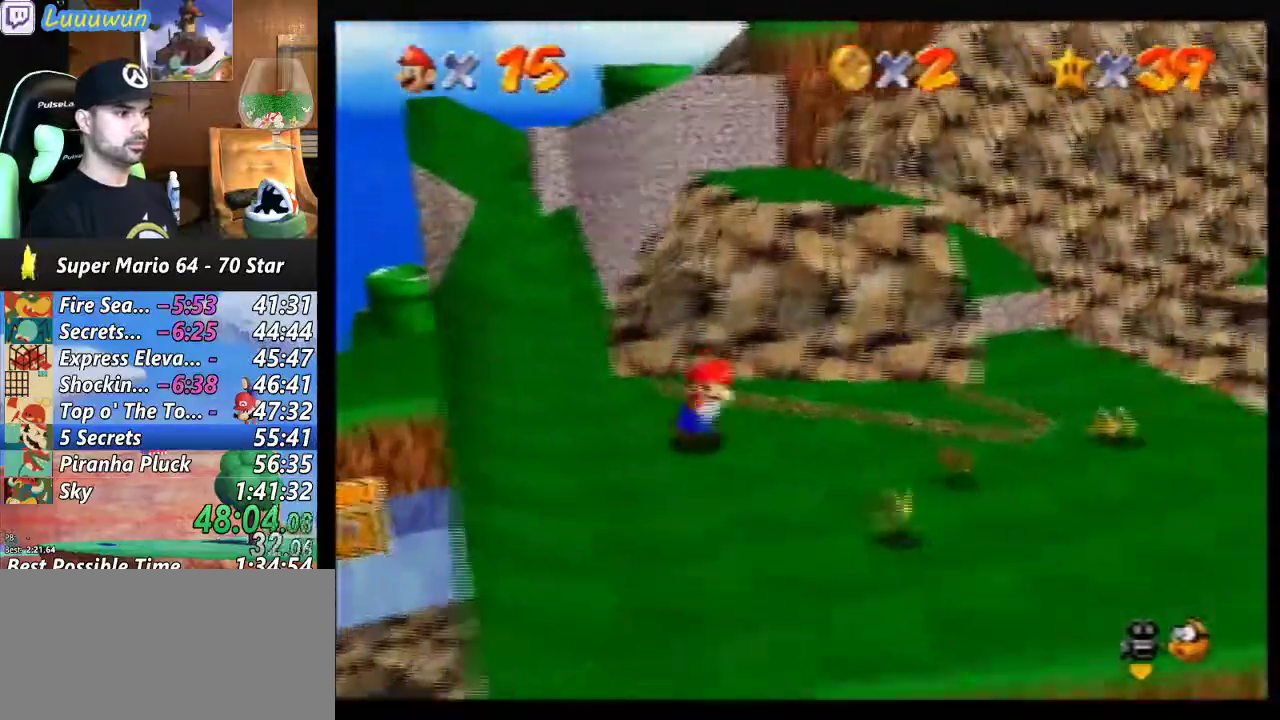
{"buttons": ["A"], "left_stick": "up-right", "events": [[233, "left_stick", "up-right"], [400, "A", "down"]]}
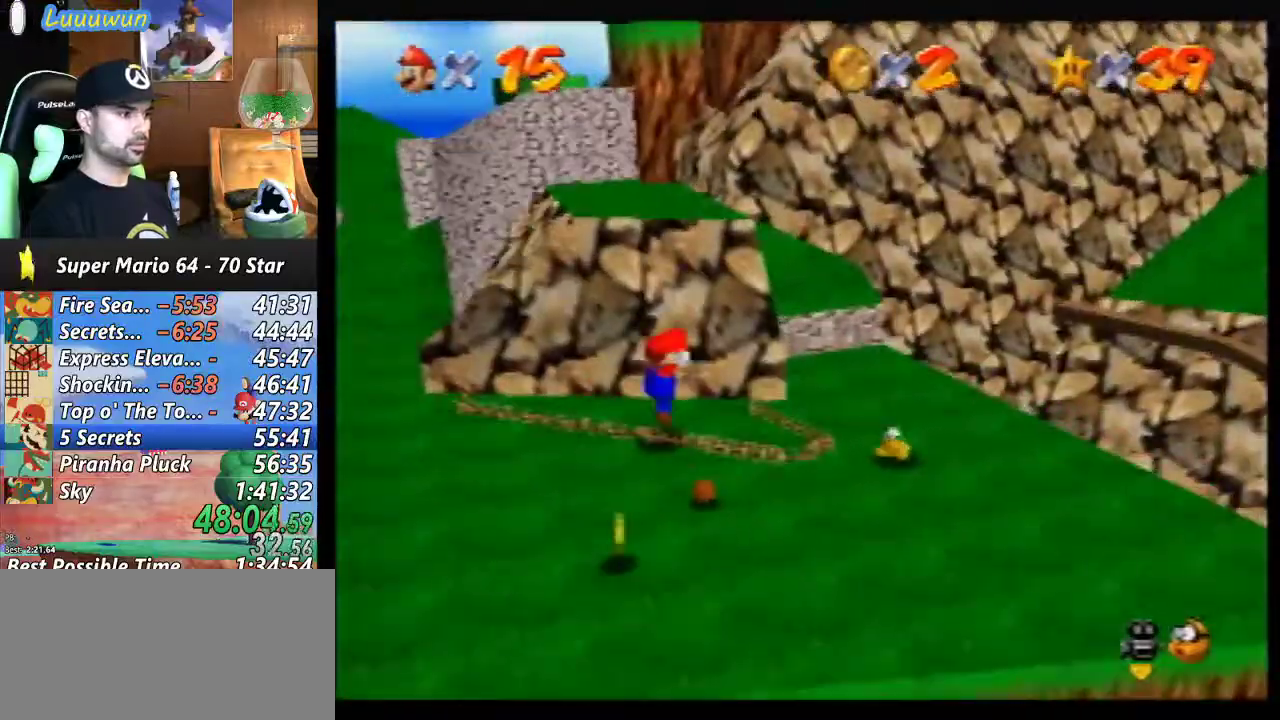
{"buttons": [], "left_stick": "center", "events": [[67, "A", "up"], [67, "left_stick", "right"], [267, "left_stick", "down"], [500, "left_stick", "center"]]}
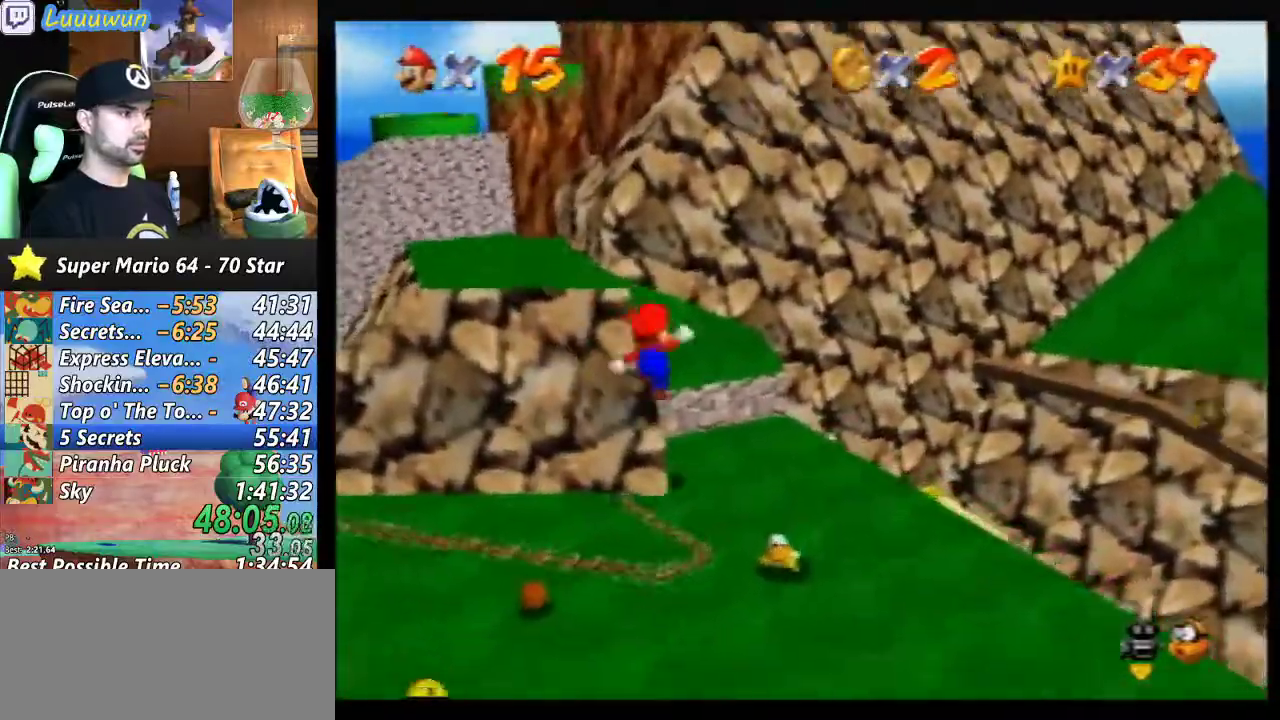
{"buttons": [], "left_stick": "center", "events": []}
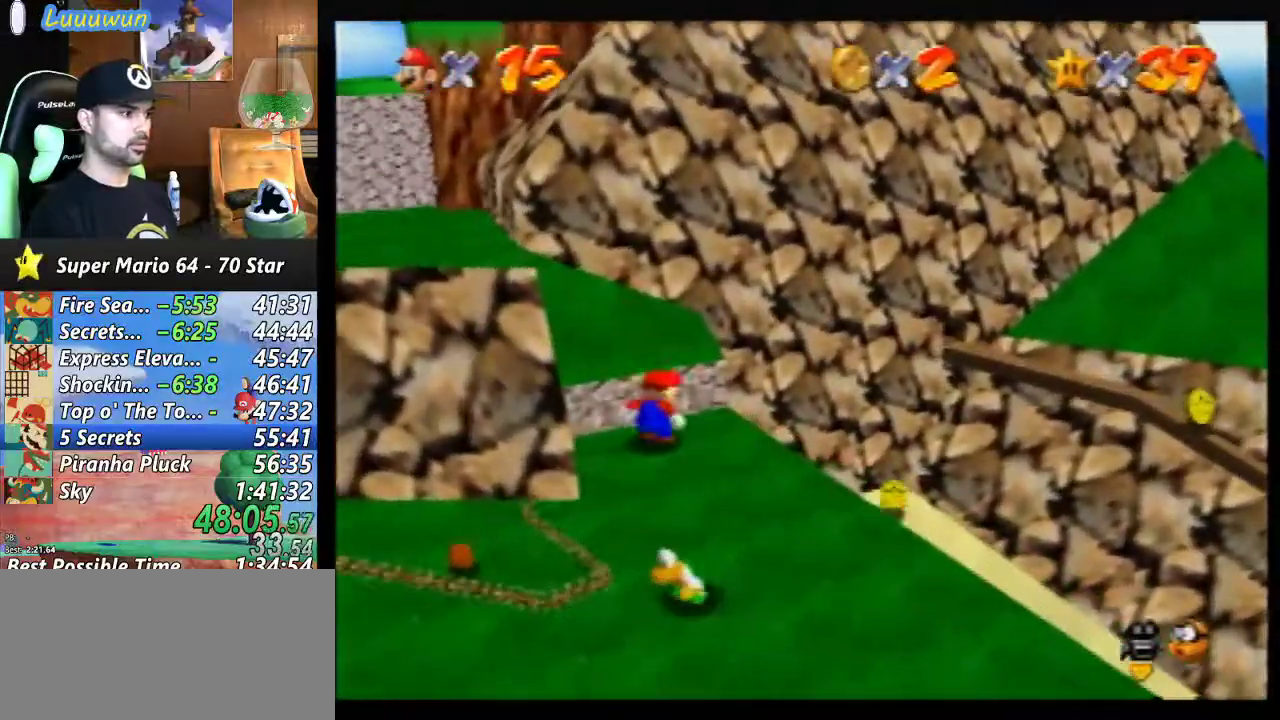
{"buttons": [], "left_stick": "up-right", "events": [[300, "left_stick", "up-right"]]}
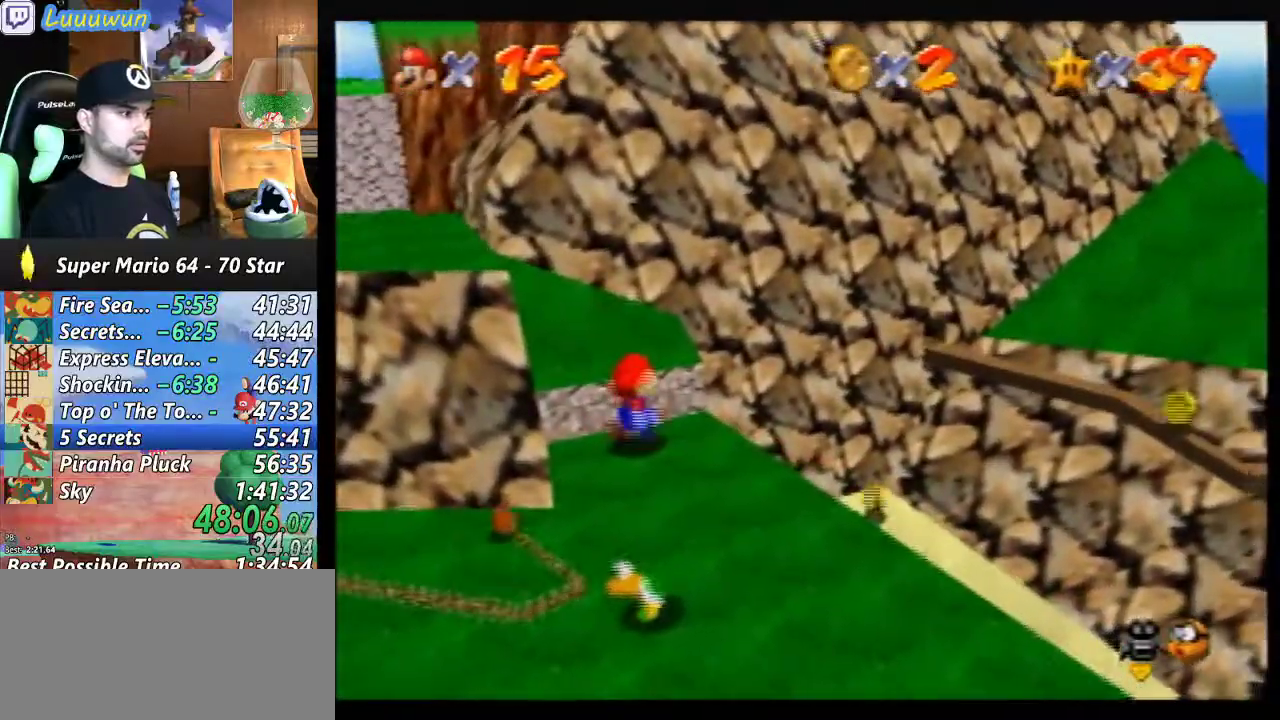
{"buttons": ["A"], "left_stick": "up-right", "events": [[400, "A", "down"]]}
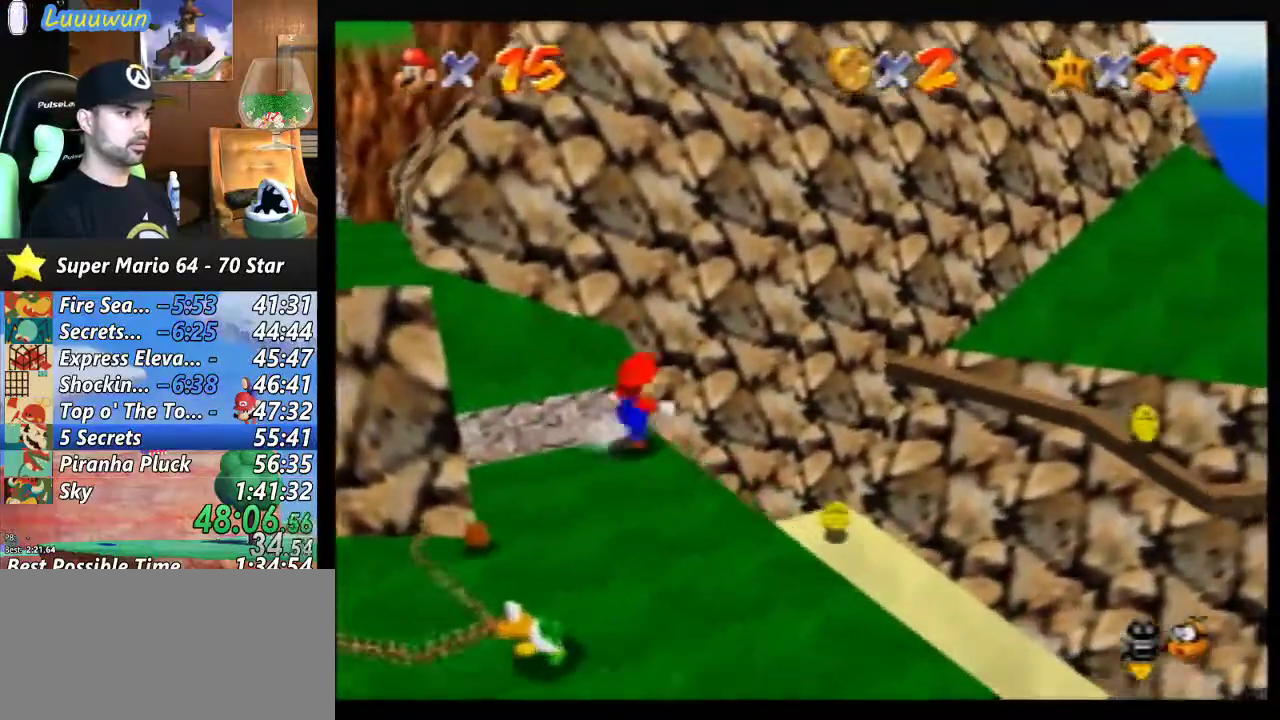
{"buttons": [], "left_stick": "up-right", "events": [[133, "A", "up"]]}
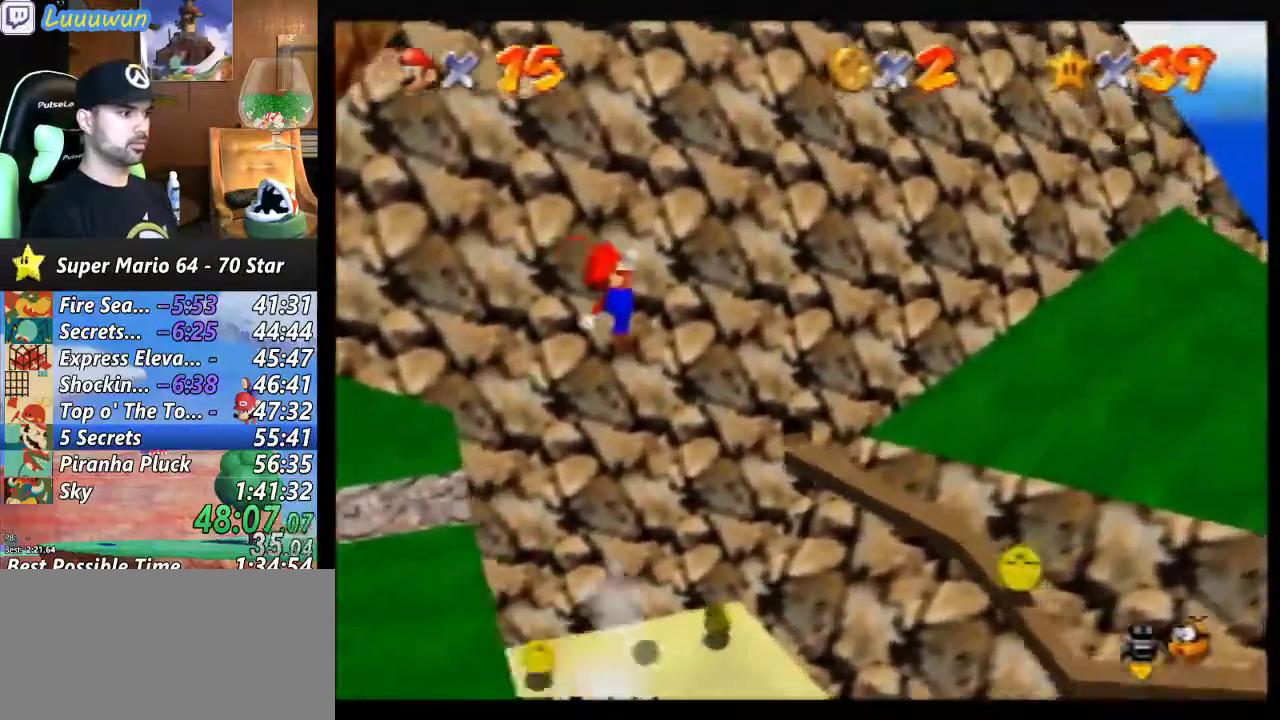
{"buttons": [], "left_stick": "up-right", "events": [[200, "left_stick", "down-left"], [400, "left_stick", "right"], [500, "left_stick", "up-right"]]}
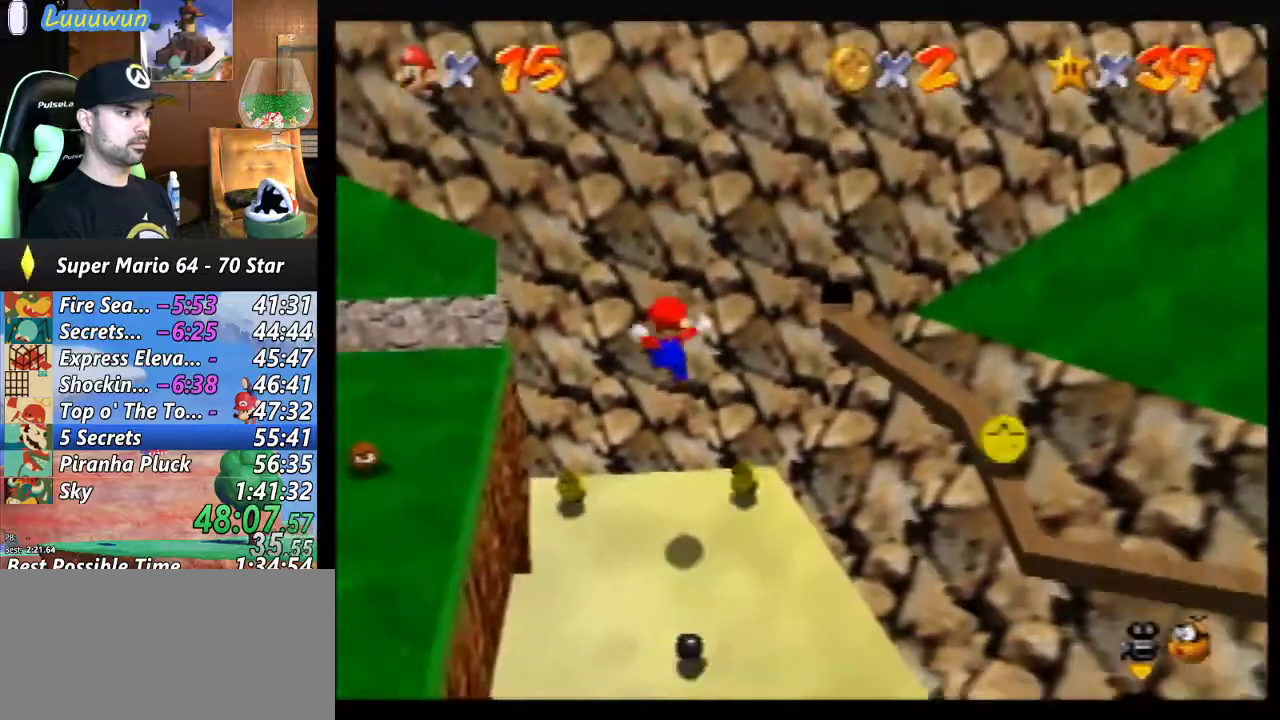
{"buttons": [], "left_stick": "up-right", "events": [[100, "left_stick", "center"], [200, "left_stick", "up-right"]]}
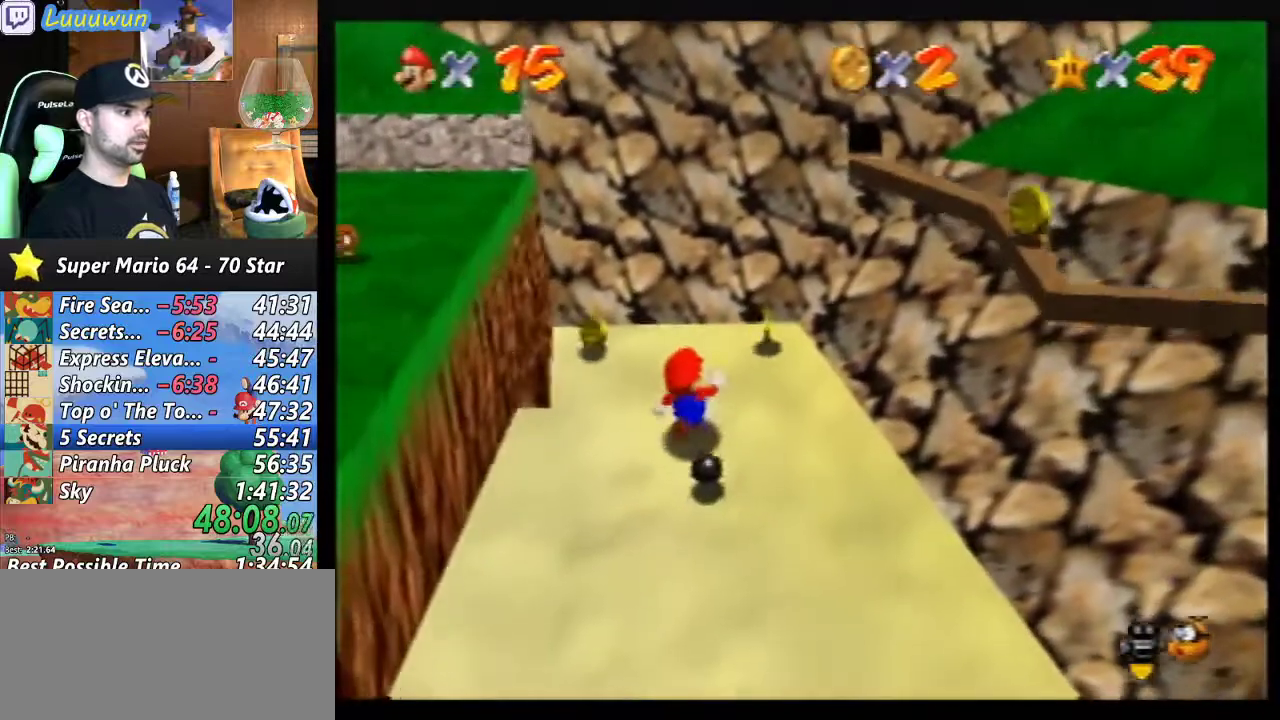
{"buttons": [], "left_stick": "up-right", "events": [[400, "A", "down"], [467, "A", "up"]]}
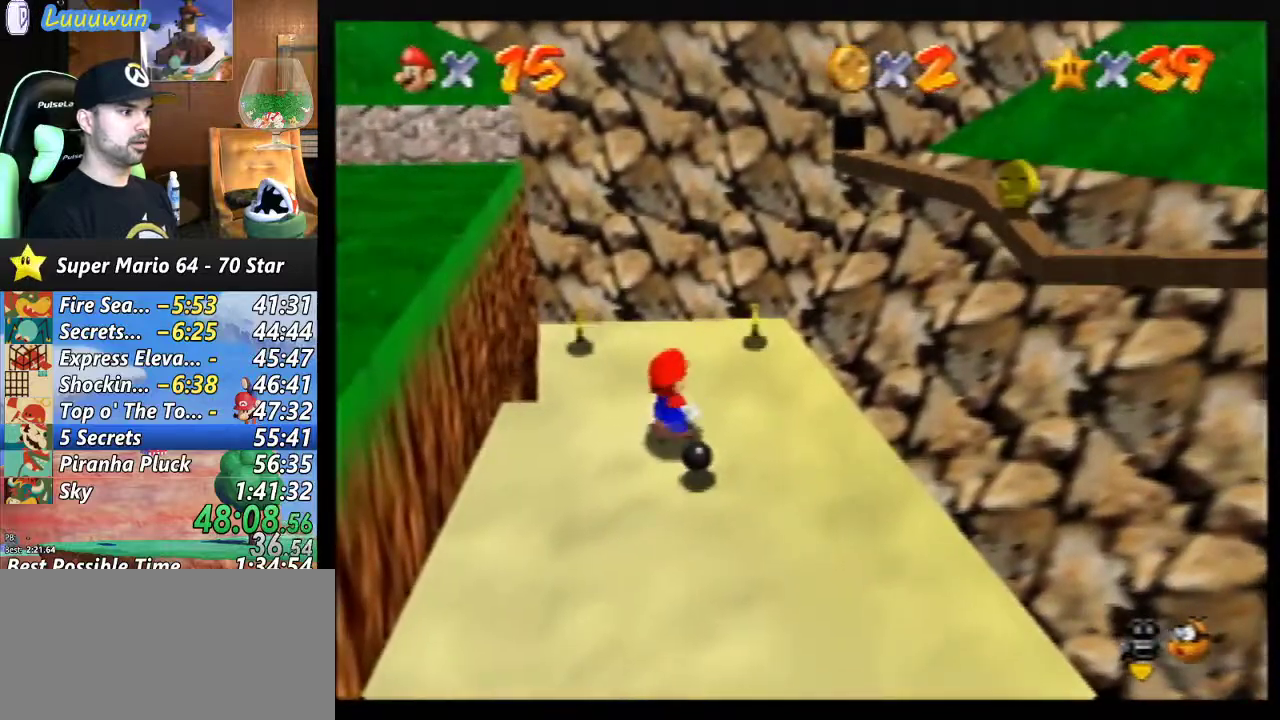
{"buttons": ["A"], "left_stick": "right", "events": [[333, "left_stick", "right"], [433, "A", "down"]]}
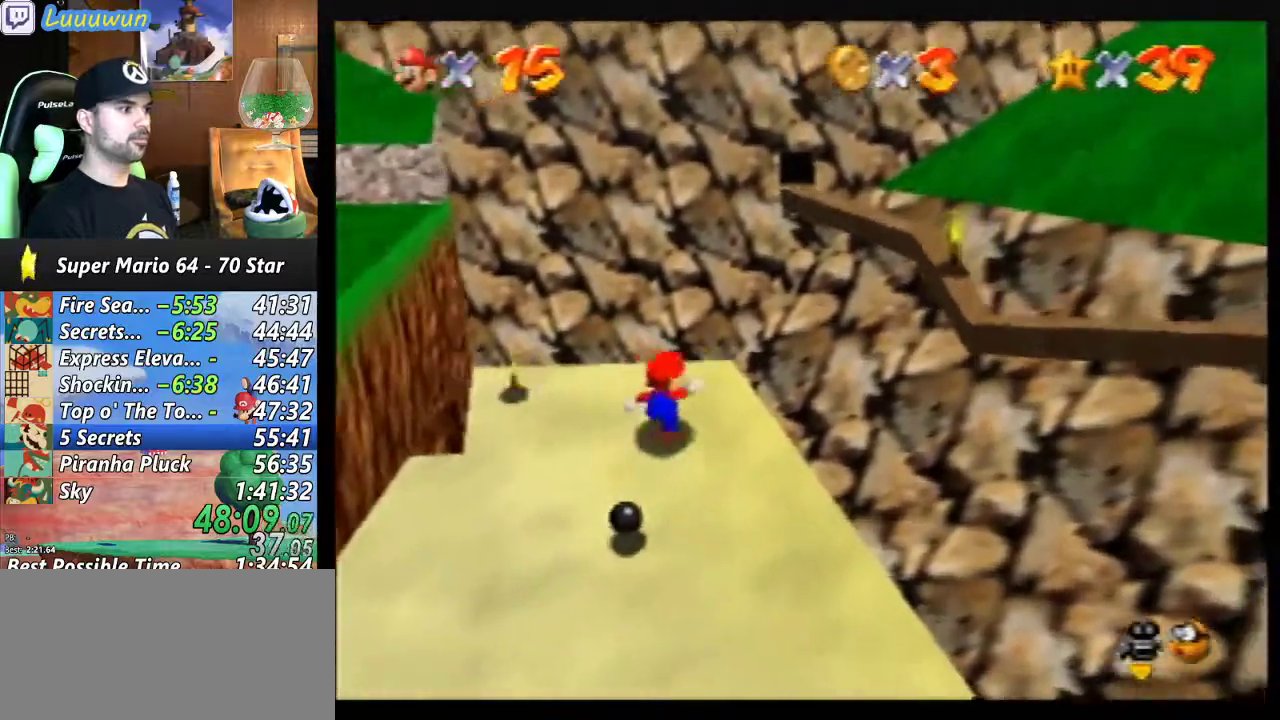
{"buttons": [], "left_stick": "center", "events": [[133, "A", "up"], [400, "left_stick", "center"]]}
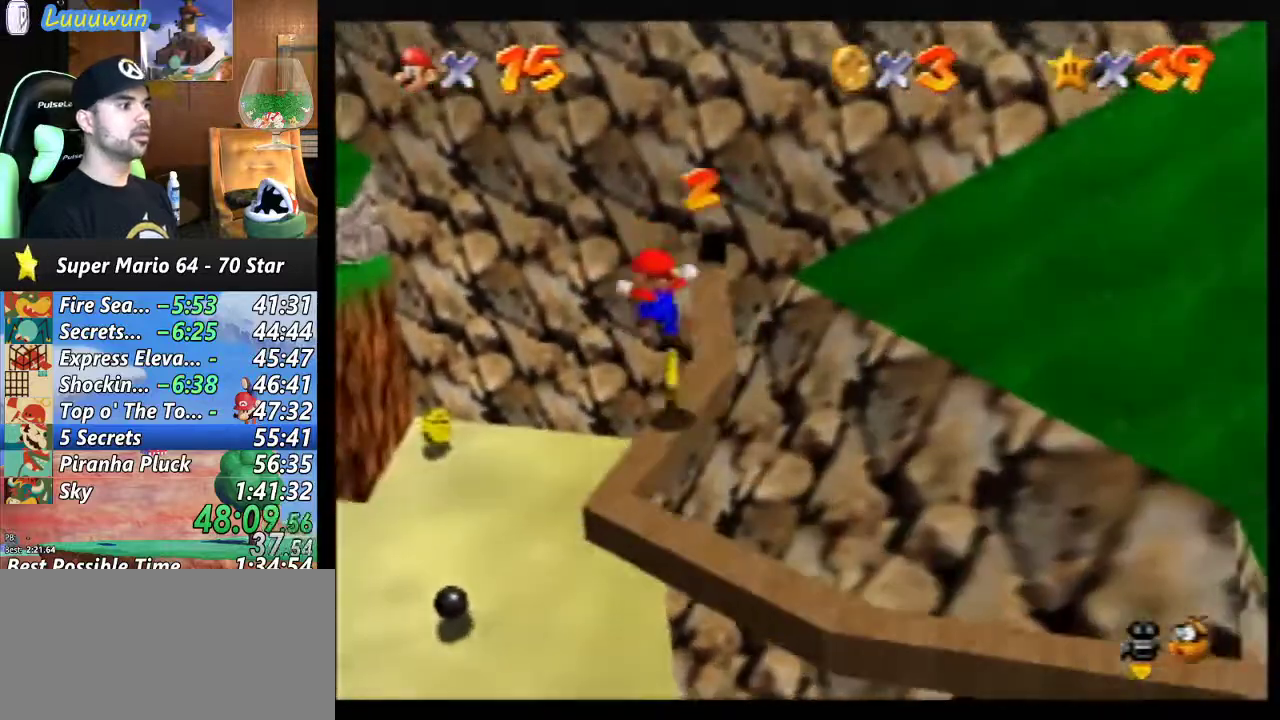
{"buttons": [], "left_stick": "left", "events": [[100, "left_stick", "left"]]}
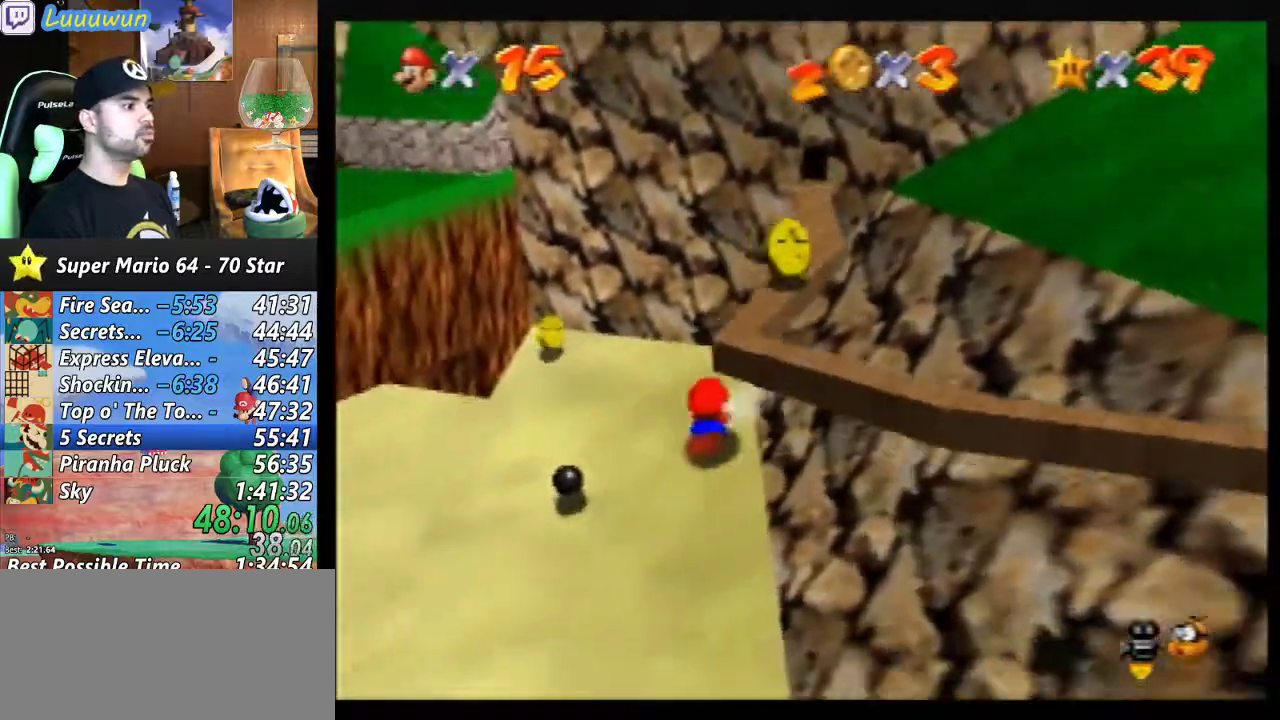
{"buttons": [], "left_stick": "center", "events": [[233, "A", "down"], [300, "A", "up"], [333, "left_stick", "up-left"], [433, "left_stick", "center"]]}
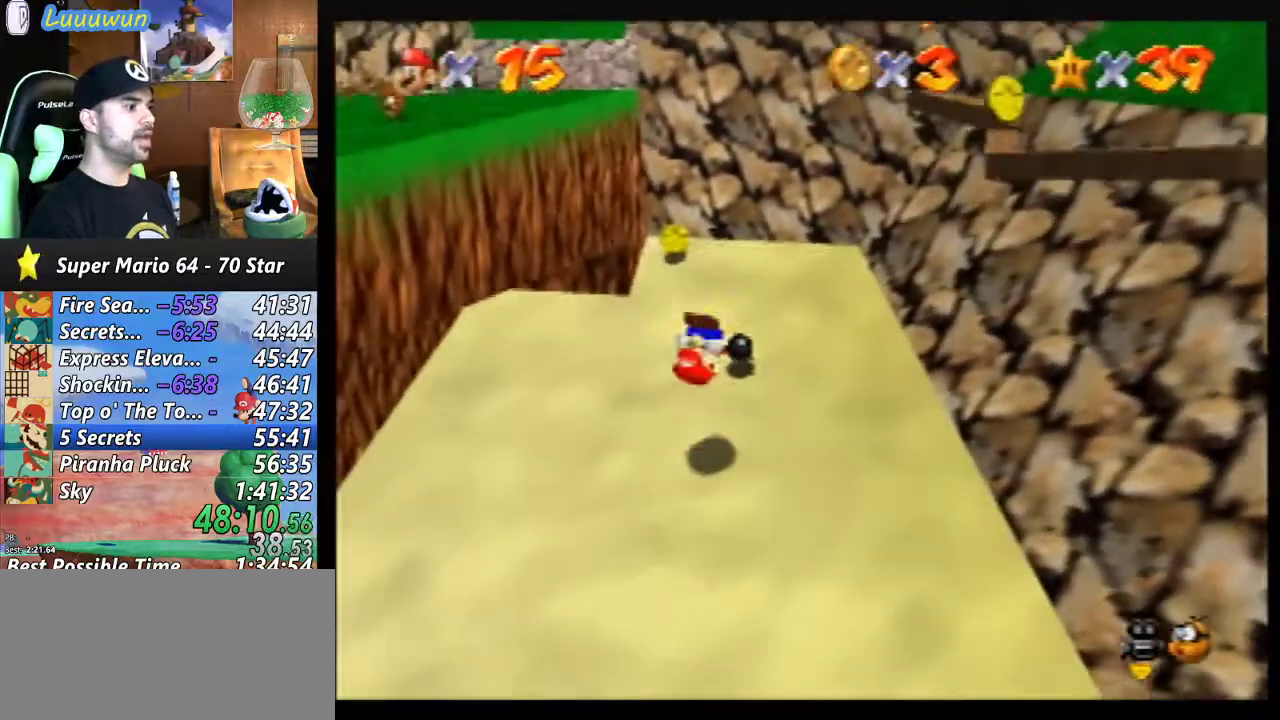
{"buttons": [], "left_stick": "down-left", "events": [[300, "left_stick", "down-left"]]}